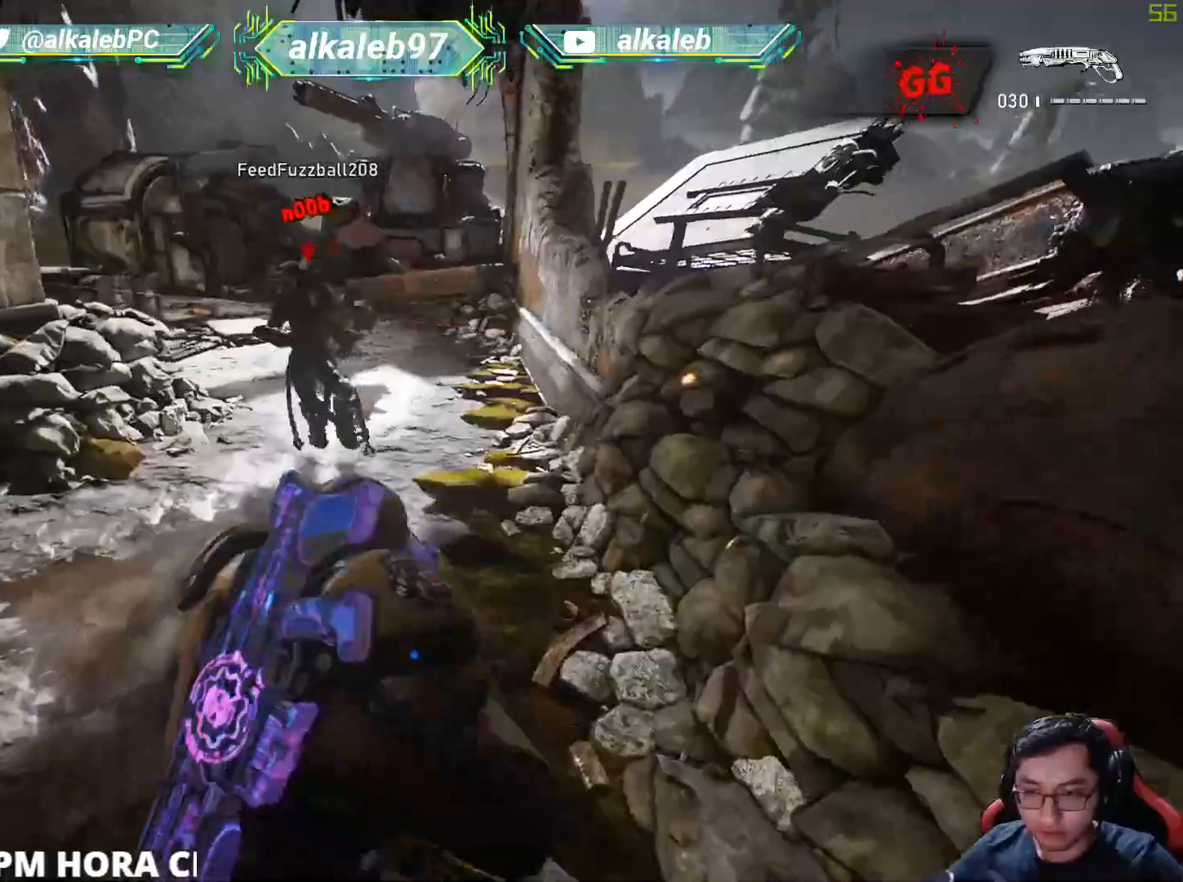
Gameplay with keyboard and mouse; each line is a JSON object with the keys and mouse buttons held at the frame after it. "events" lists presses ("down") and releases ("up") of "1", "2", "3", "4", "5", "a", "alt", "c", "caps_lock", "ctrl", "d", "e", "f", "g", "q", "r", "s", "shift", "space", "t", "tab", "v", "w", "x", "z", "mouse_left", "mouse_wheel" and "mouse_right" between this image and that frame as [ms after this image, input, new state], when the widget could be followed in between. "mouse_left", "mouse_wheel", "mouse_right" = the "left", "wheel", "right" buttons of the "mouse" list. No other keys are recorded. "wheel" means that the mouse wheel is clicked or scrolled. "mouse_move" is the direction in which the mouse moves at that frame (one of eight, or "still"), when it could be read.
{"keys": ["s"], "mouse": ["left"], "mouse_move": "down-left", "events": [[267, "d", "up"], [317, "a", "down"], [401, "mouse_left", "down"], [401, "w", "up"], [451, "a", "up"], [501, "s", "down"]]}
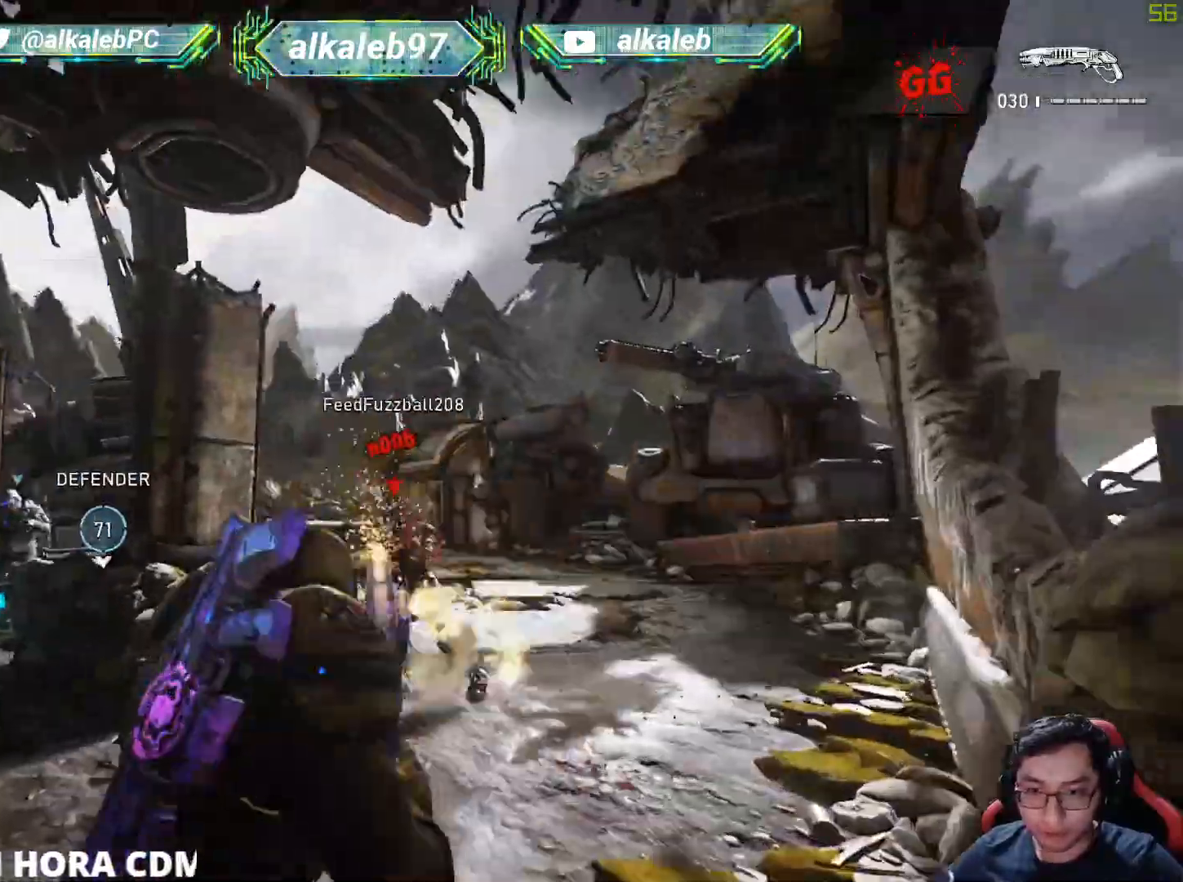
{"keys": ["d"], "mouse": [], "mouse_move": "up", "events": [[100, "mouse_left", "up"], [267, "d", "down"], [333, "s", "up"]]}
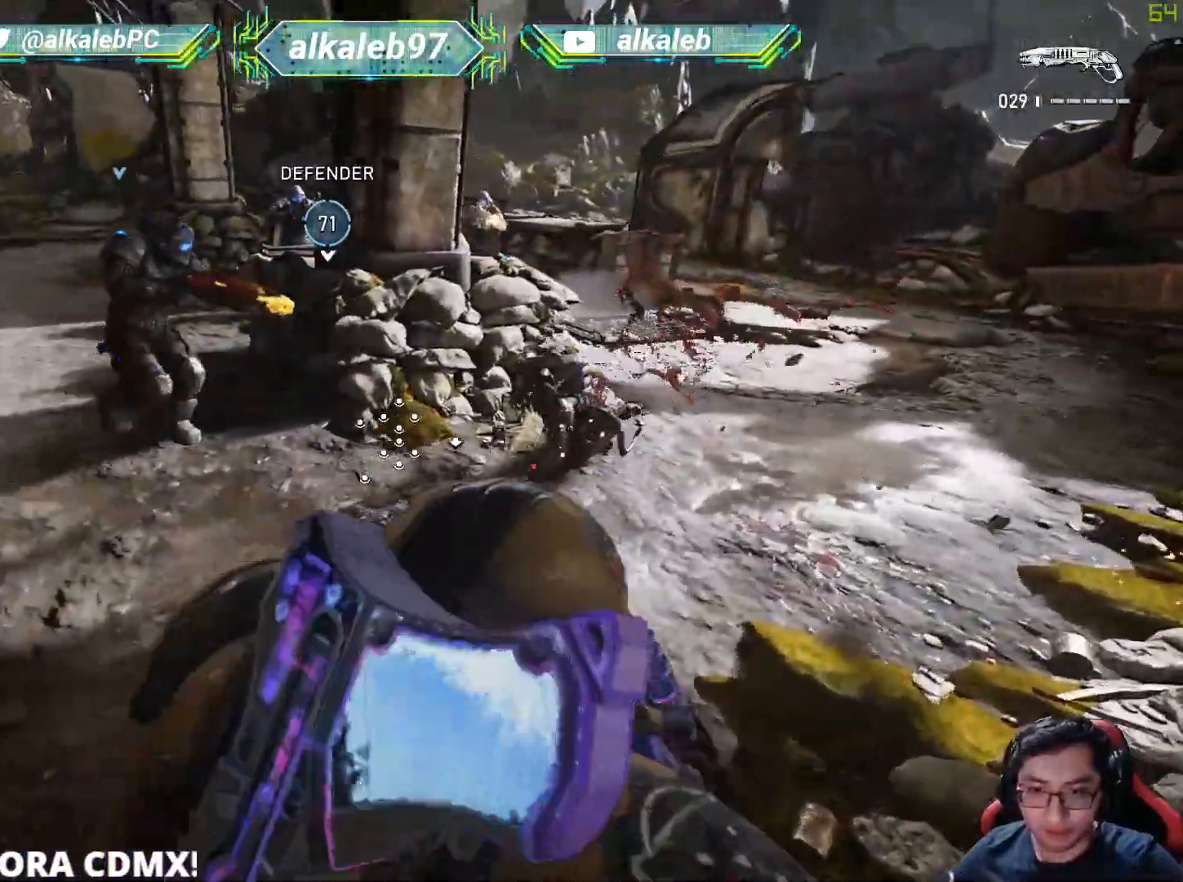
{"keys": ["a"], "mouse": ["left"], "mouse_move": "down", "events": [[67, "w", "down"], [351, "mouse_left", "down"], [401, "w", "up"], [484, "a", "down"], [484, "d", "up"]]}
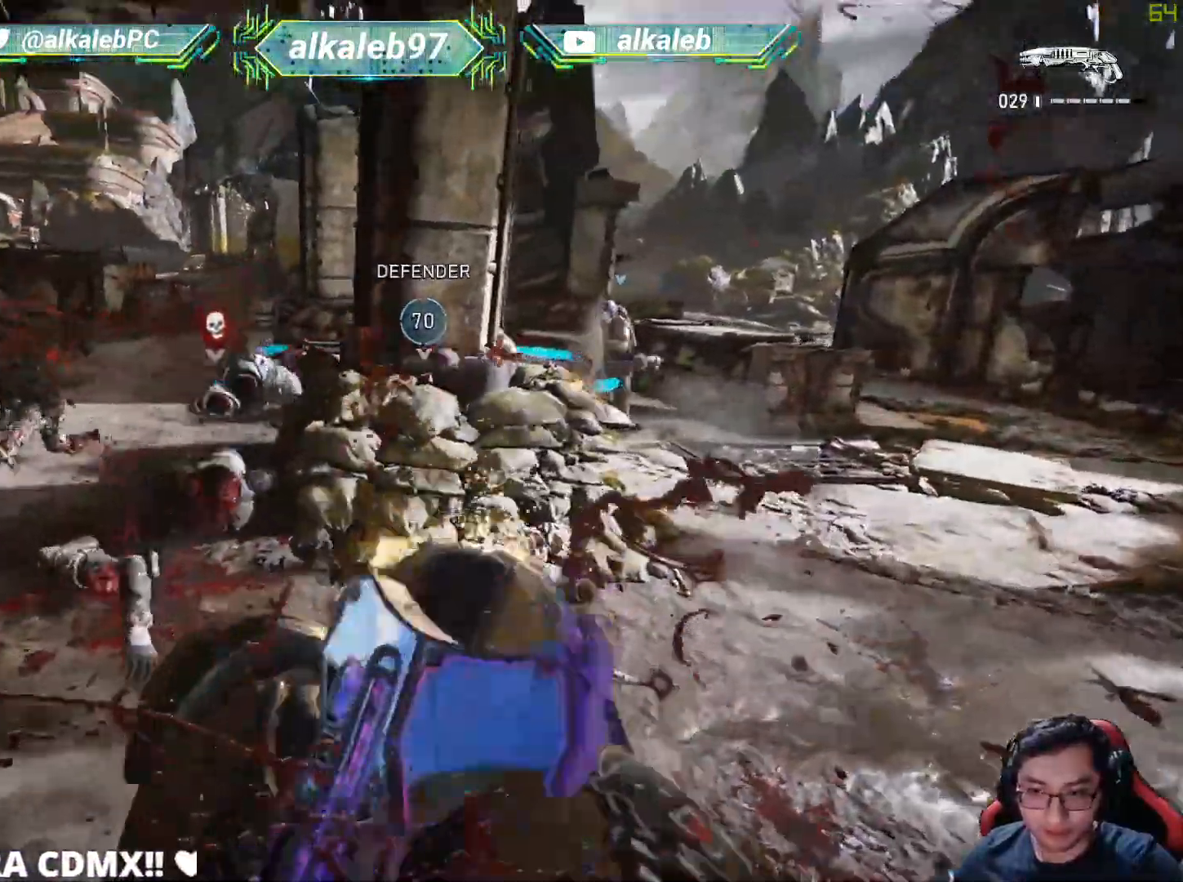
{"keys": ["a", "shift", "w"], "mouse": [], "mouse_move": "still", "events": [[33, "mouse_left", "up"], [167, "shift", "down"], [167, "w", "down"]]}
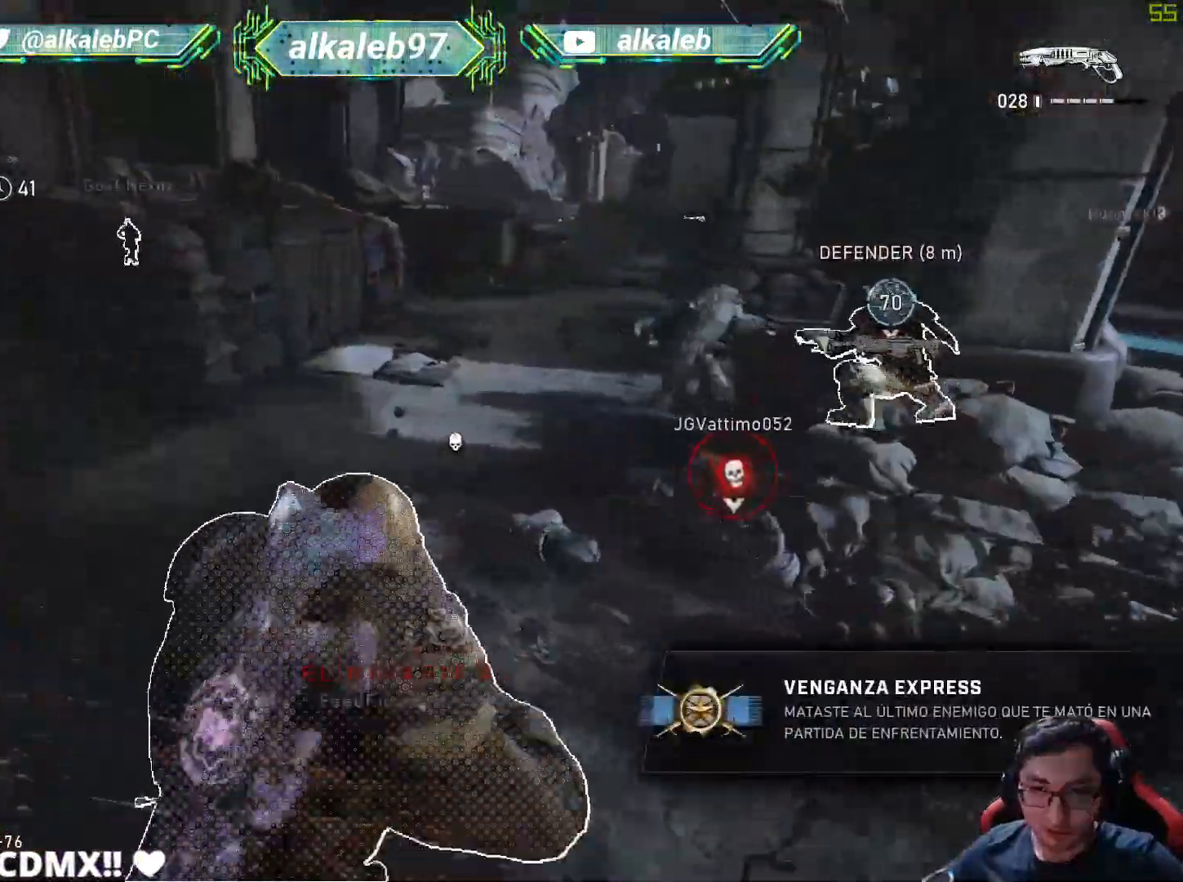
{"keys": ["shift", "w"], "mouse": [], "mouse_move": "up", "events": [[184, "a", "up"], [184, "shift", "up"], [234, "d", "down"], [334, "d", "up"], [334, "shift", "down"]]}
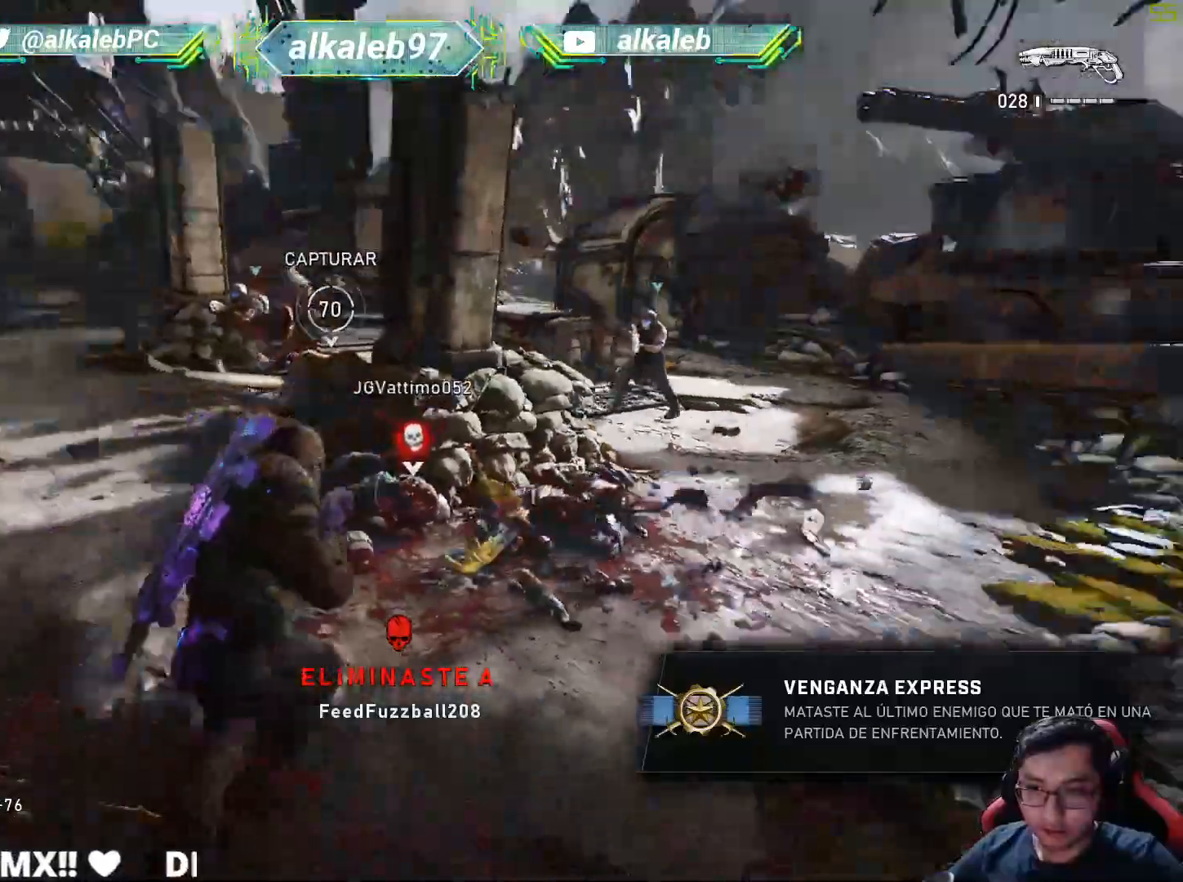
{"keys": ["a"], "mouse": [], "mouse_move": "down", "events": [[400, "a", "down"], [400, "shift", "up"], [433, "w", "up"]]}
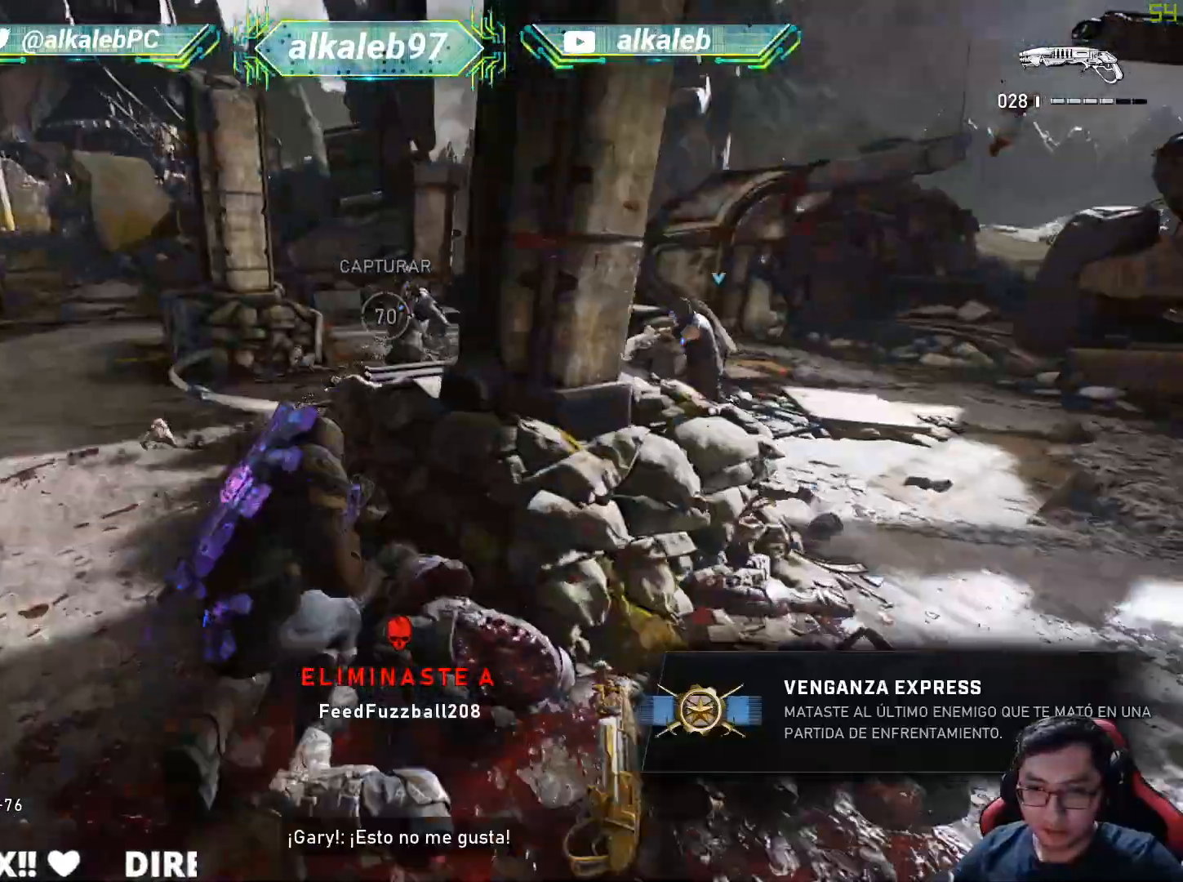
{"keys": ["shift", "w"], "mouse": [], "mouse_move": "down", "events": [[84, "w", "down"], [134, "a", "up"], [501, "shift", "down"]]}
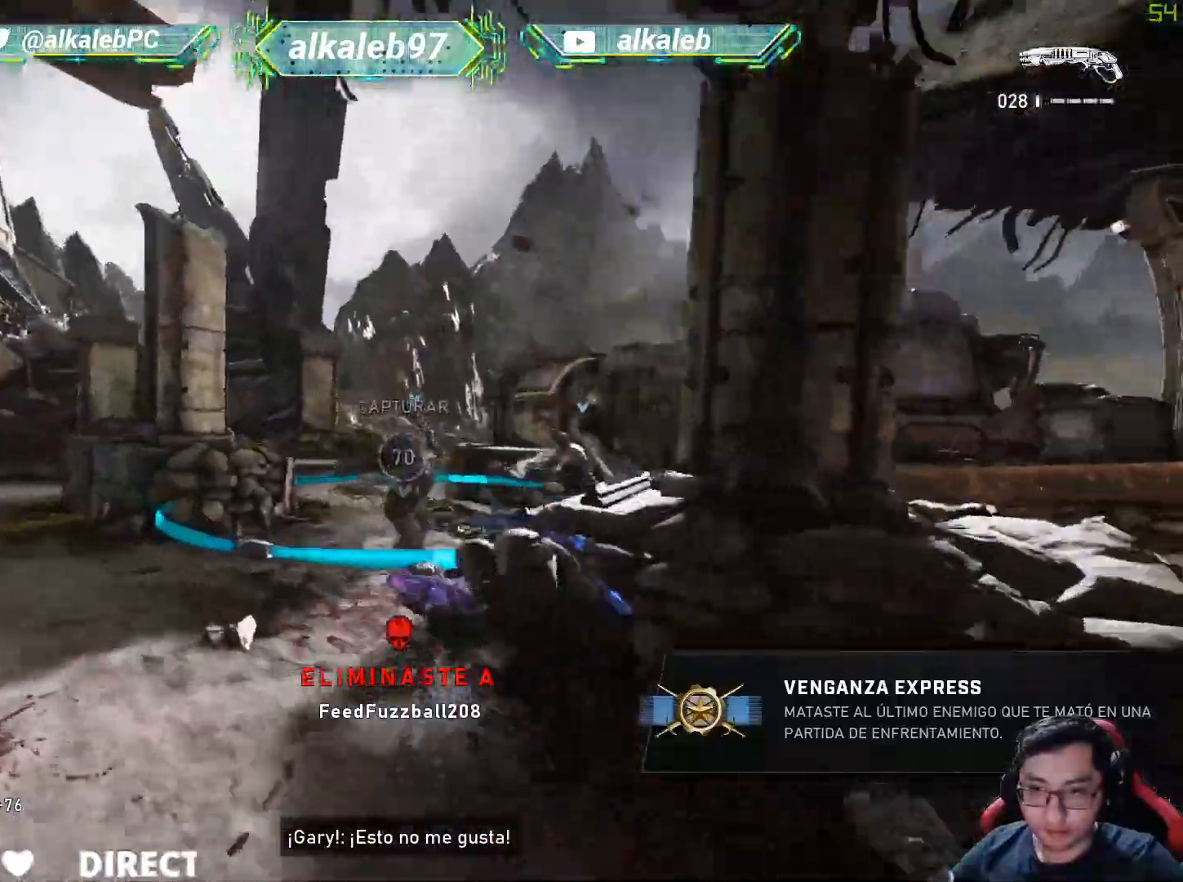
{"keys": ["r", "w"], "mouse": [], "mouse_move": "still", "events": [[467, "r", "down"], [467, "shift", "up"]]}
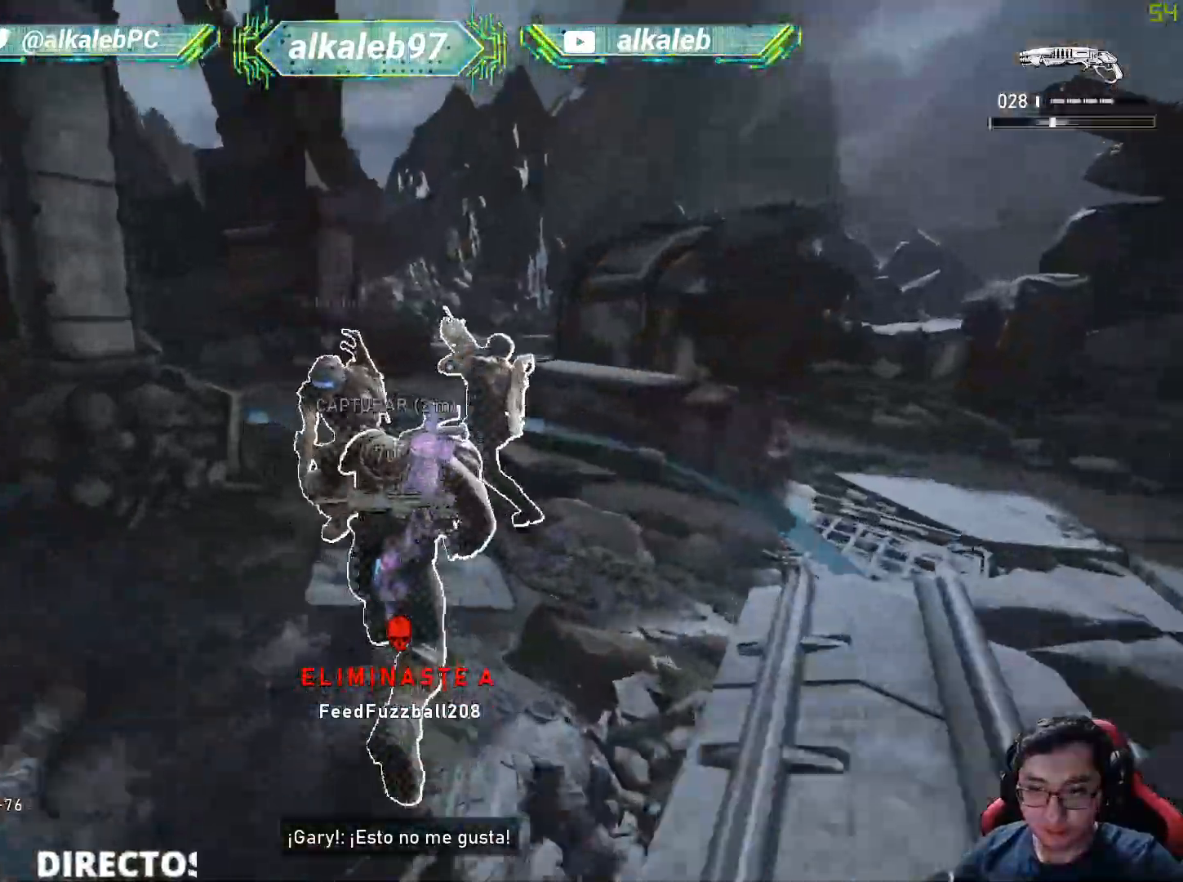
{"keys": [], "mouse": [], "mouse_move": "still", "events": [[117, "r", "up"], [167, "w", "up"], [200, "d", "down"], [351, "d", "up"]]}
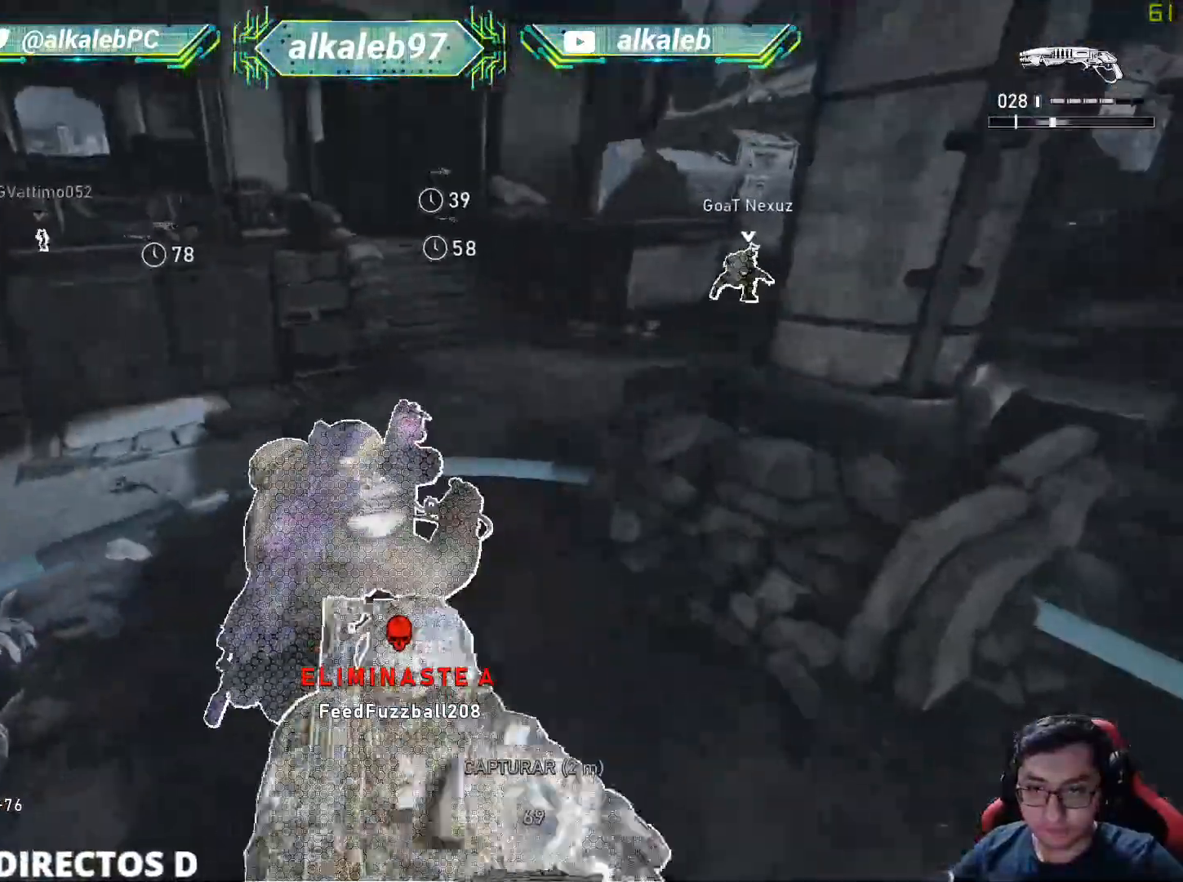
{"keys": [], "mouse": [], "mouse_move": "still", "events": []}
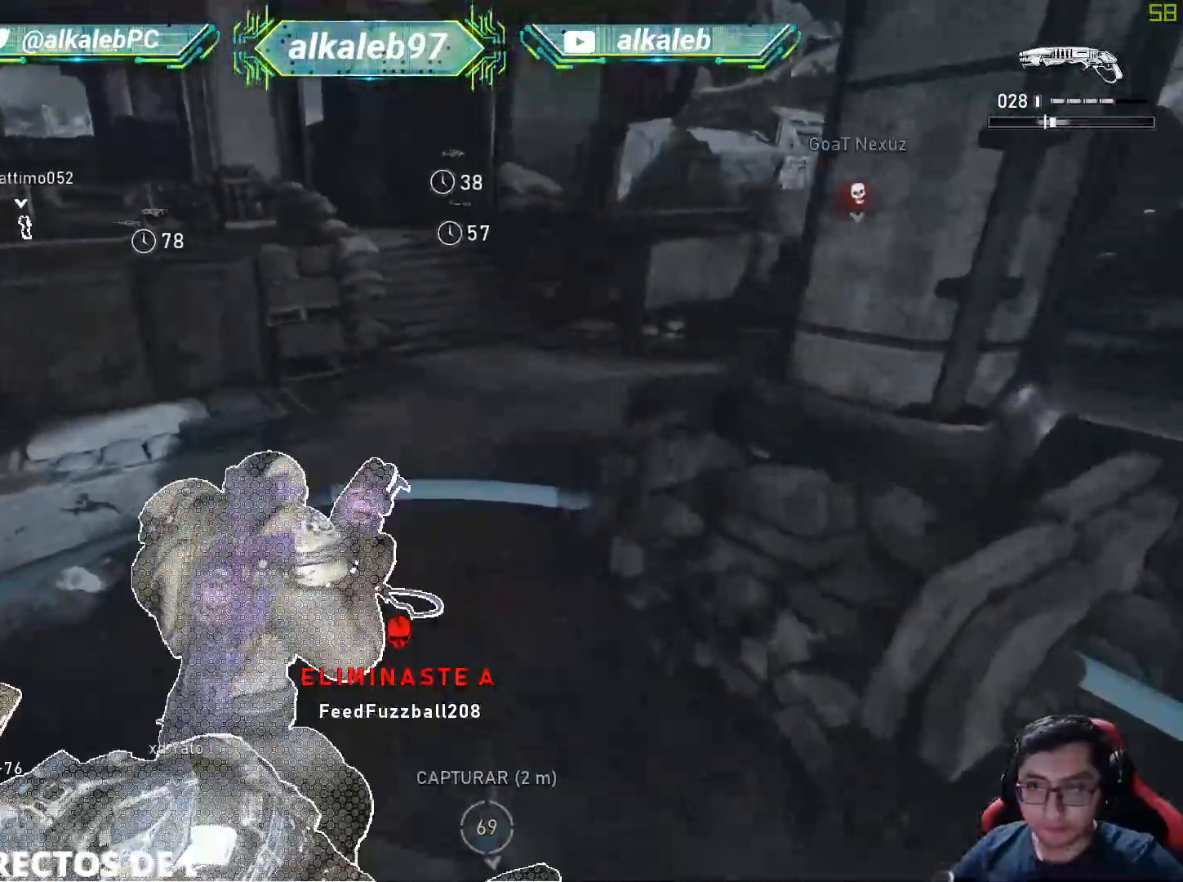
{"keys": ["a", "w"], "mouse": [], "mouse_move": "up-right", "events": [[150, "r", "down"], [200, "a", "down"], [234, "r", "up"], [284, "mouse_wheel", "down"], [417, "w", "down"], [467, "mouse_wheel", "up"]]}
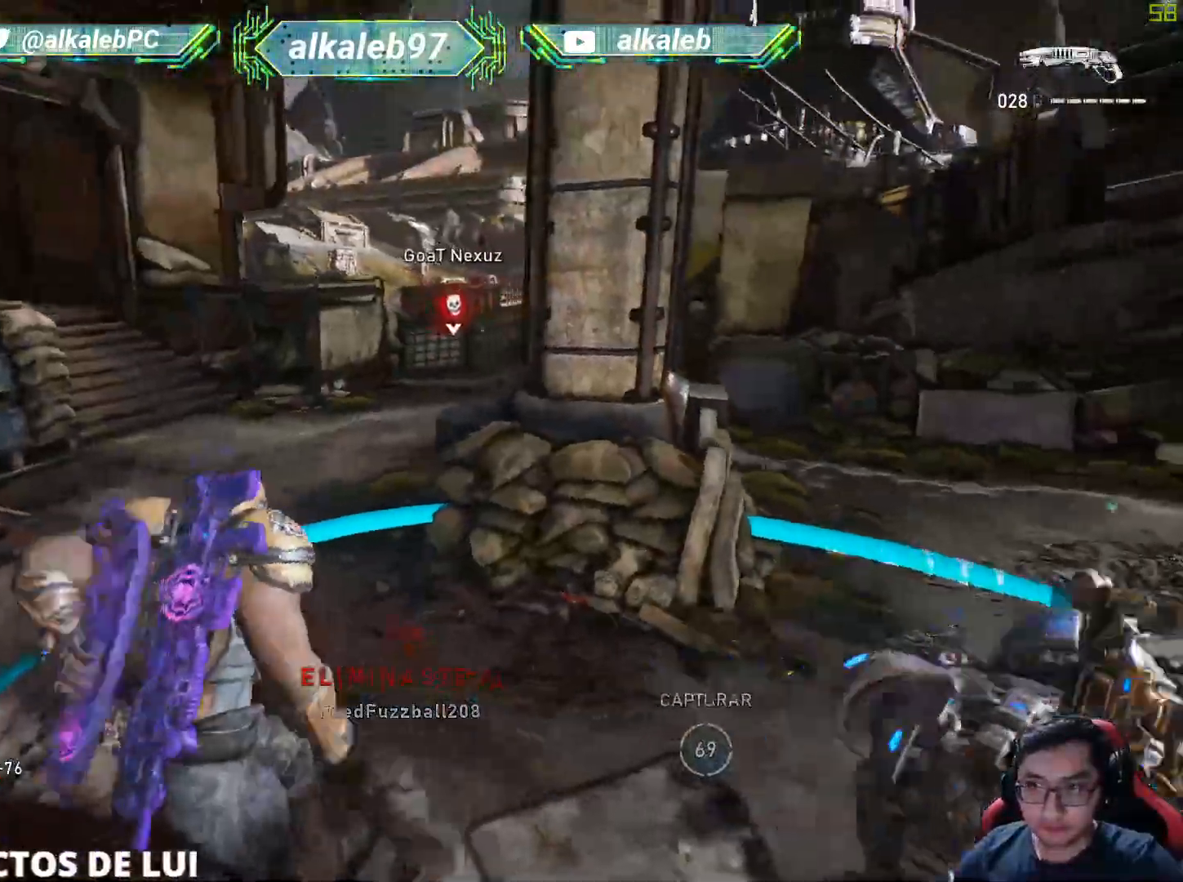
{"keys": [], "mouse": ["right"], "mouse_move": "still", "events": [[150, "mouse_right", "down"], [250, "a", "up"], [250, "w", "up"]]}
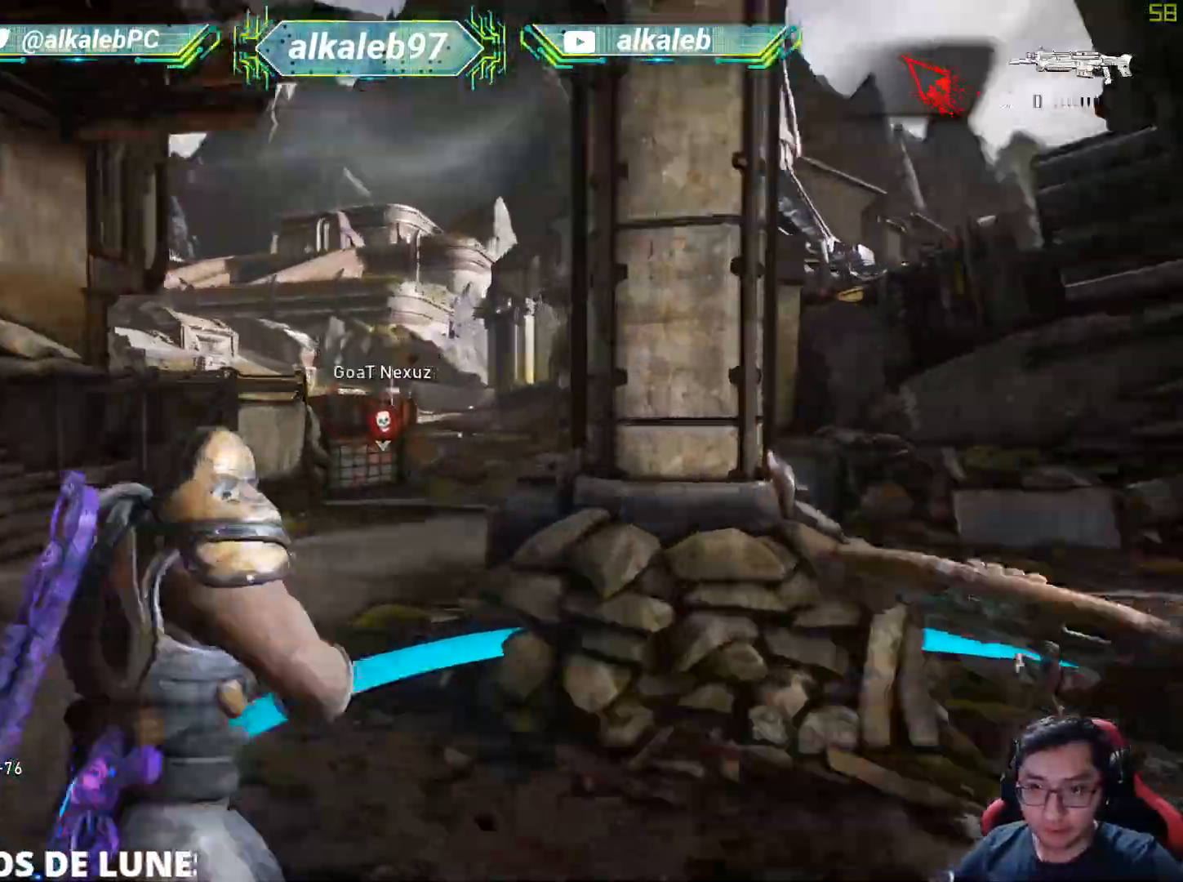
{"keys": ["r"], "mouse": [], "mouse_move": "still", "events": [[451, "mouse_right", "up"], [451, "r", "down"]]}
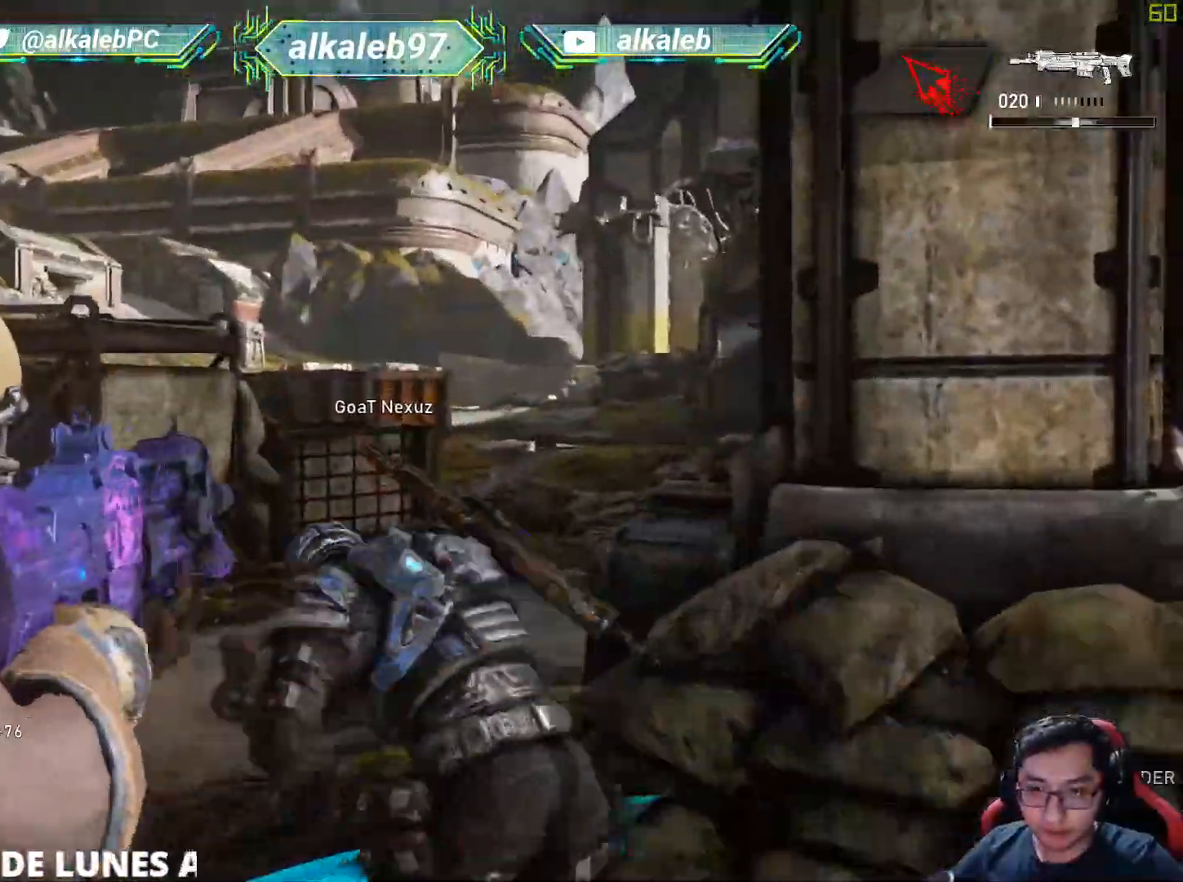
{"keys": ["d", "s"], "mouse": [], "mouse_move": "down-left", "events": [[50, "r", "up"], [133, "d", "down"], [467, "s", "down"]]}
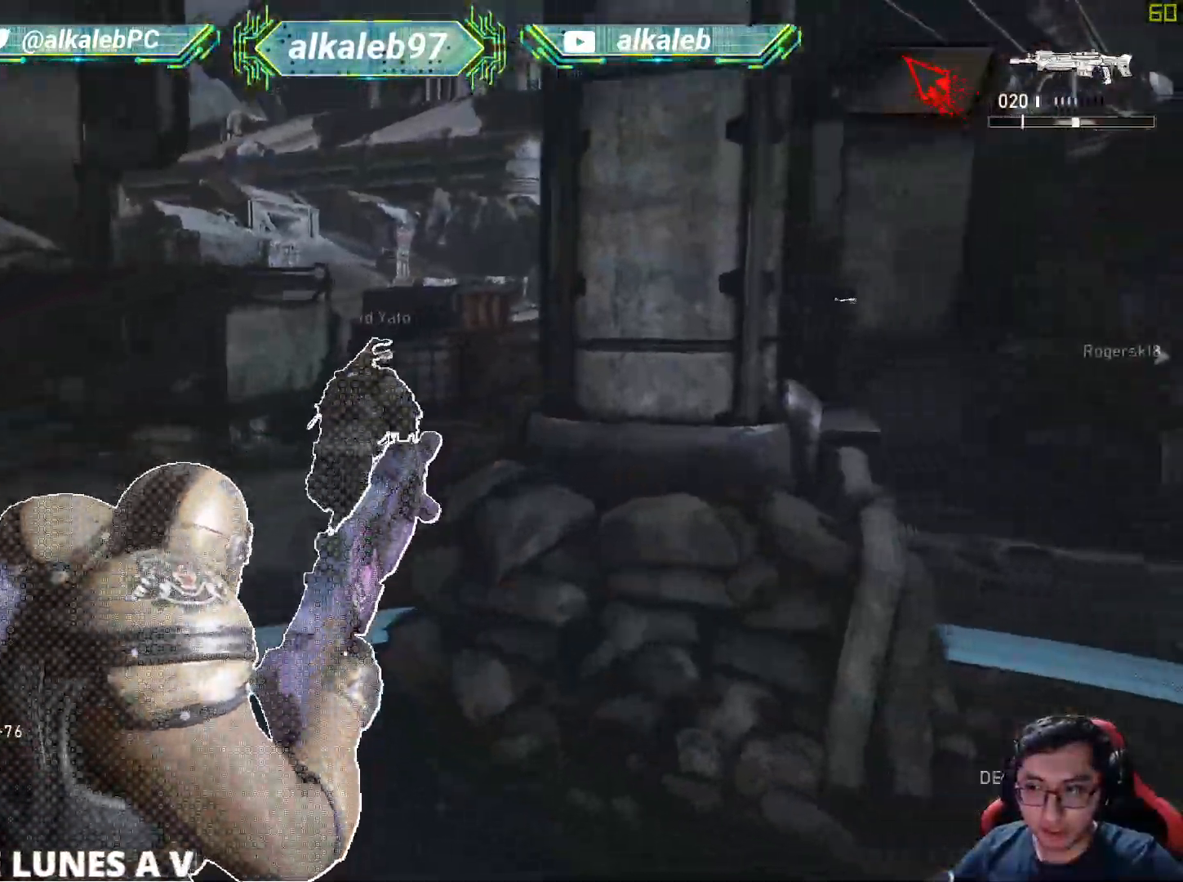
{"keys": ["r", "s"], "mouse": [], "mouse_move": "still", "events": [[351, "d", "up"], [484, "r", "down"]]}
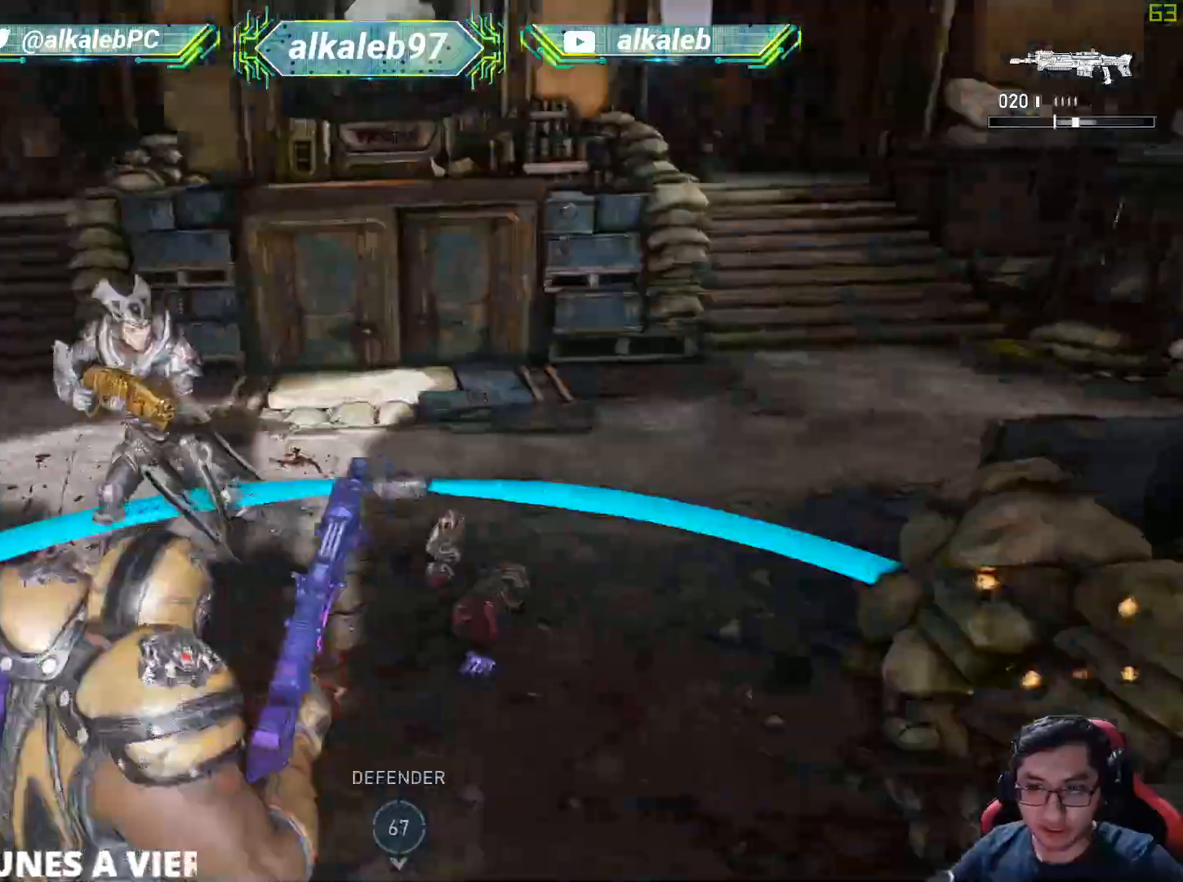
{"keys": ["a"], "mouse": [], "mouse_move": "right", "events": [[33, "a", "down"], [33, "space", "down"], [83, "r", "up"], [83, "s", "up"], [167, "space", "up"], [217, "w", "down"], [267, "a", "up"], [317, "a", "down"], [417, "w", "up"]]}
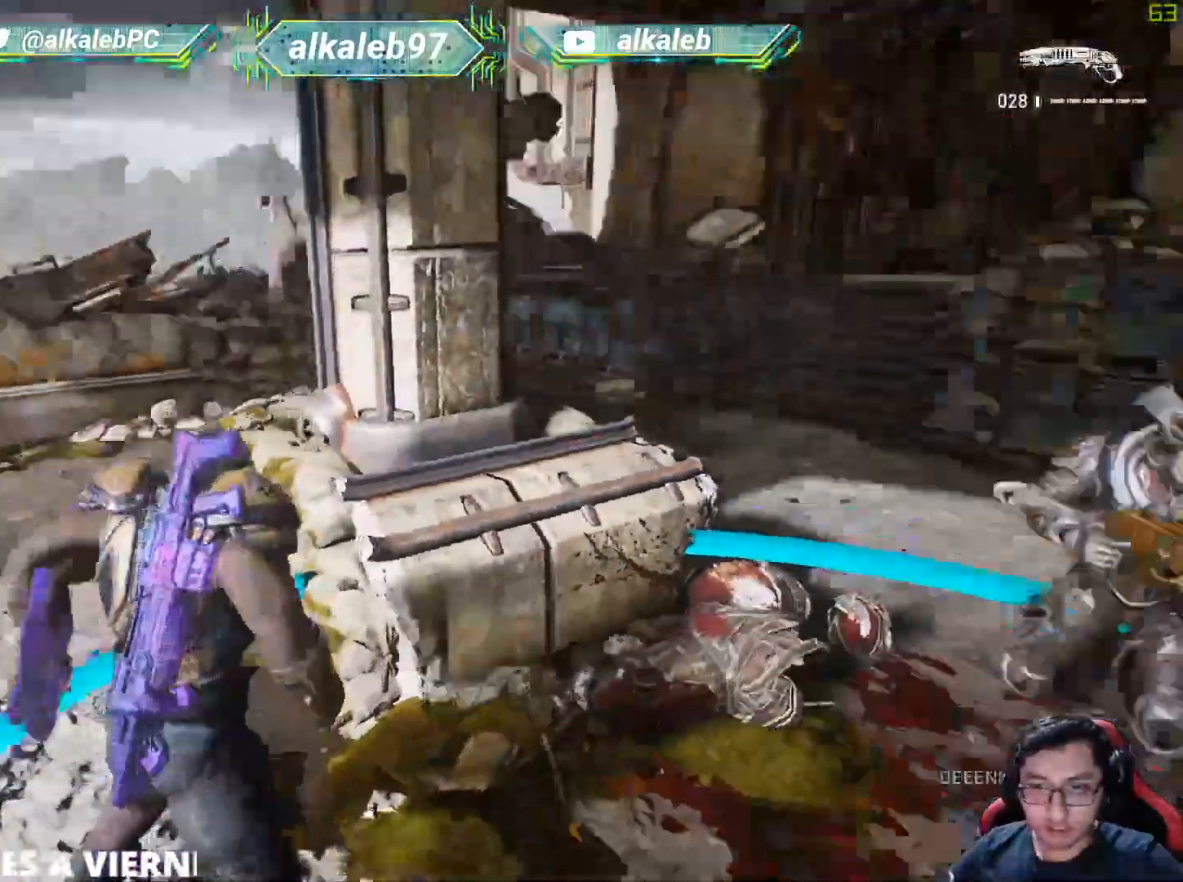
{"keys": ["a"], "mouse": [], "mouse_move": "up", "events": [[184, "s", "down"], [234, "s", "up"], [384, "w", "down"], [467, "w", "up"]]}
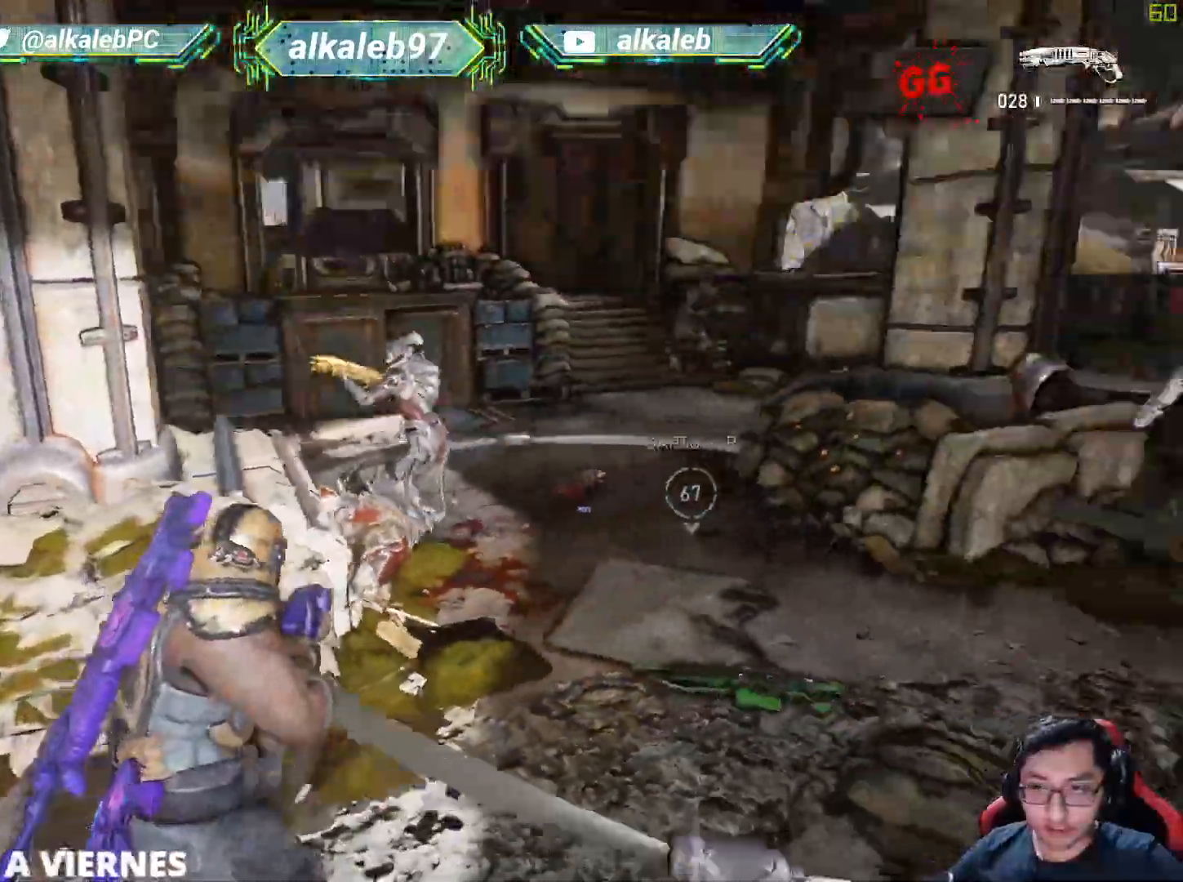
{"keys": ["a"], "mouse": [], "mouse_move": "down-right", "events": [[66, "mouse_left", "down"], [150, "a", "up"], [150, "w", "down"], [200, "mouse_left", "up"], [350, "a", "down"], [400, "w", "up"]]}
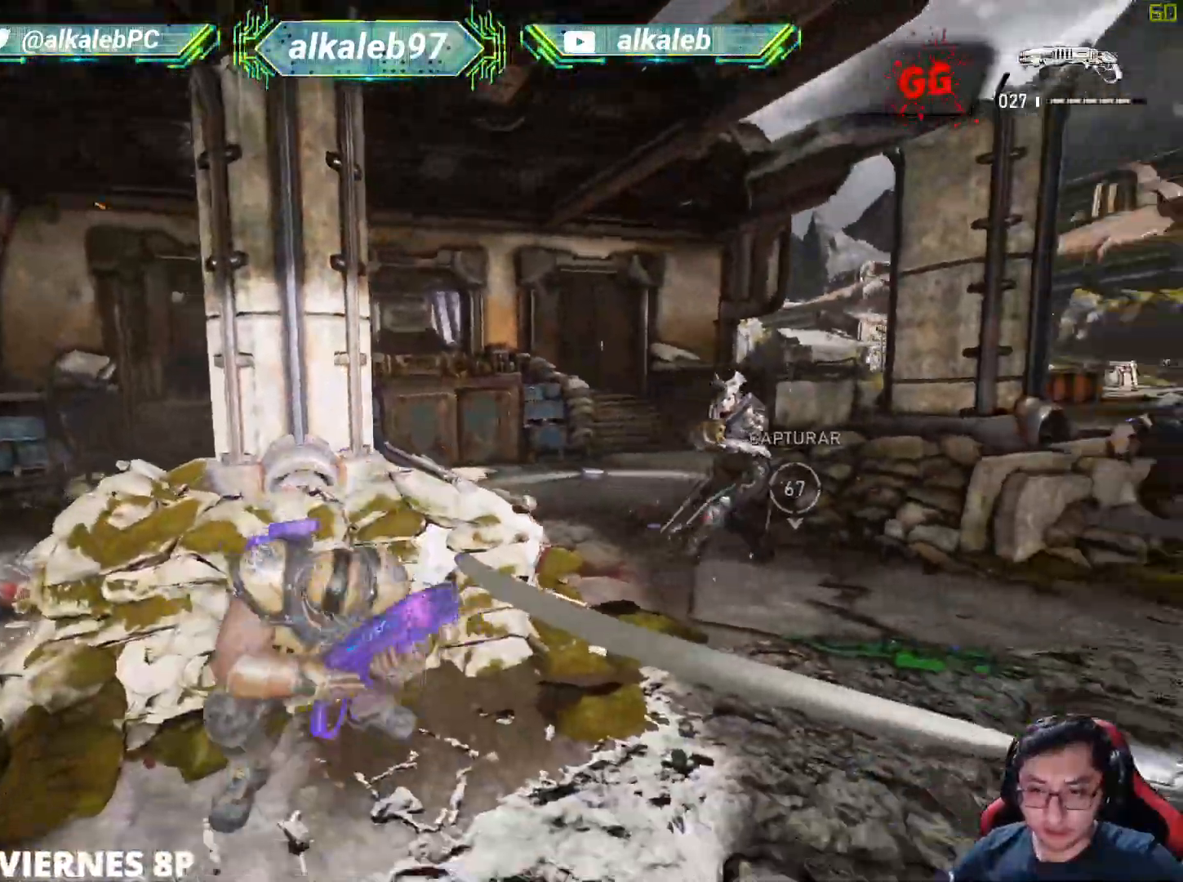
{"keys": ["shift", "w"], "mouse": [], "mouse_move": "down-left", "events": [[401, "a", "up"], [401, "w", "down"], [501, "shift", "down"]]}
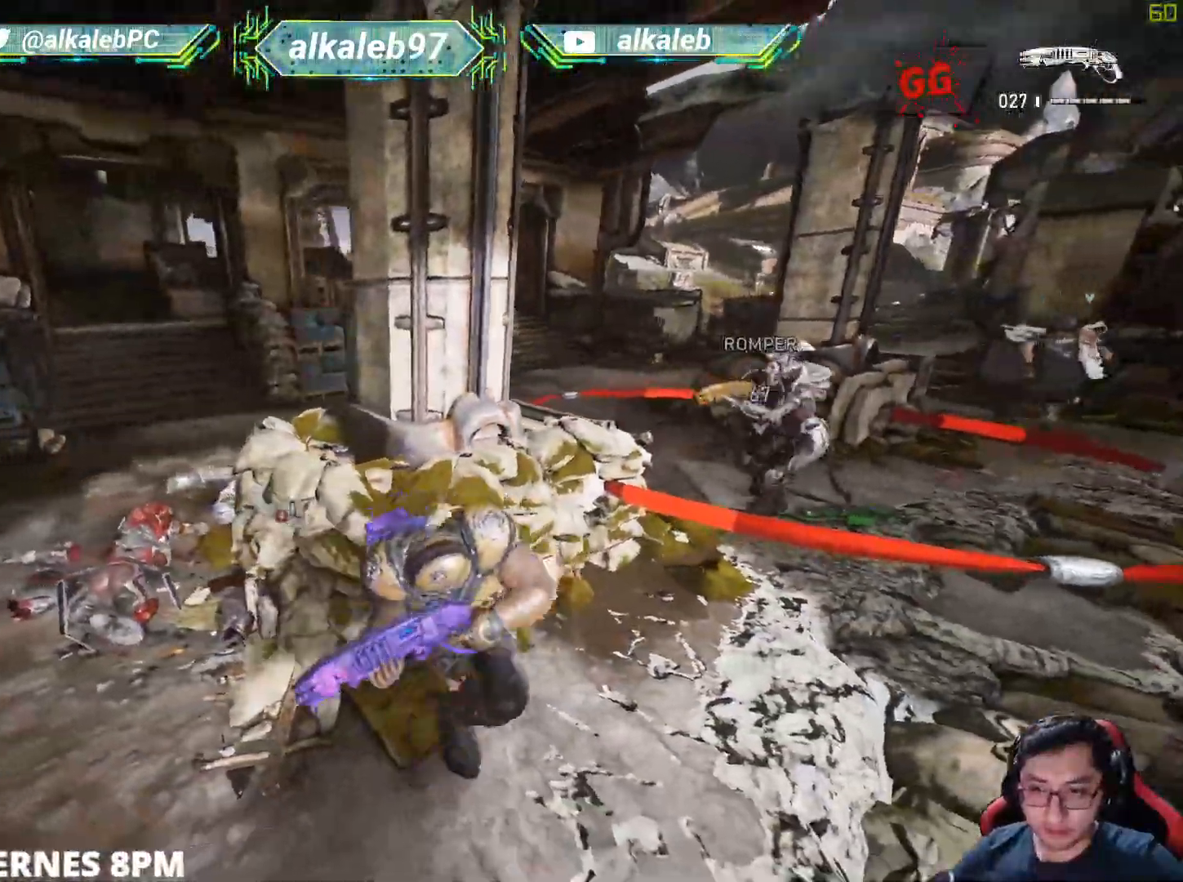
{"keys": ["d", "w"], "mouse": [], "mouse_move": "down", "events": [[333, "shift", "up"], [417, "d", "down"]]}
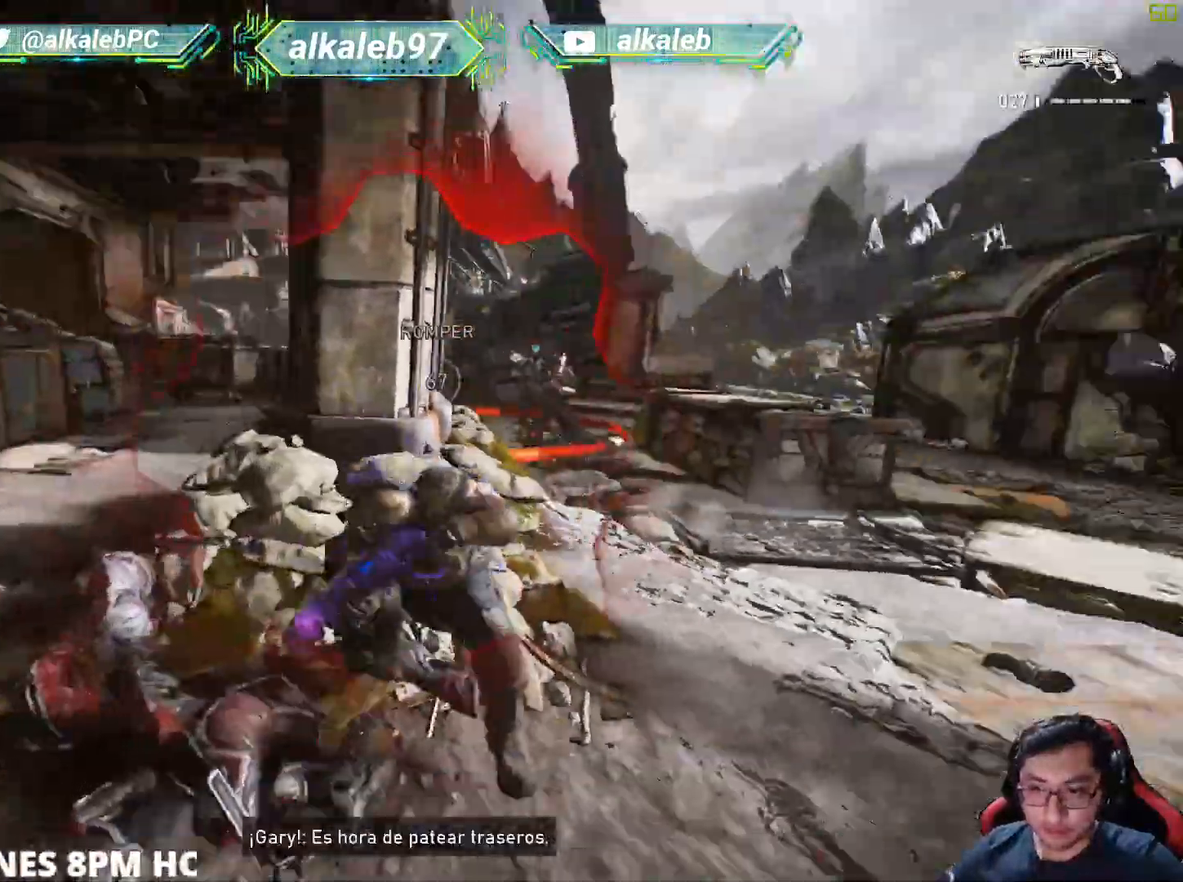
{"keys": ["a"], "mouse": ["left"], "mouse_move": "up", "events": [[67, "w", "up"], [200, "d", "up"], [250, "s", "down"], [434, "a", "down"], [484, "mouse_left", "down"], [484, "s", "up"]]}
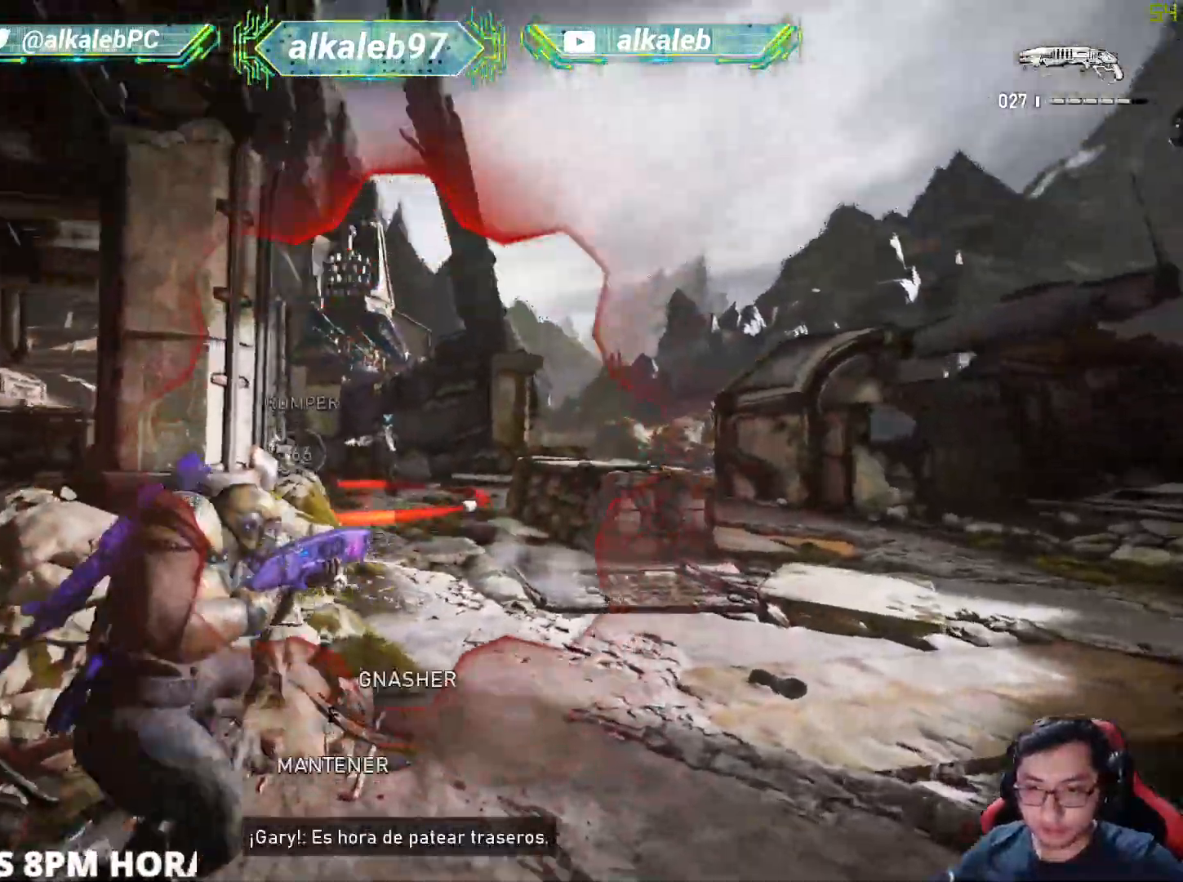
{"keys": [], "mouse": [], "mouse_move": "down-left", "events": [[33, "a", "up"], [66, "w", "down"], [133, "mouse_left", "up"], [183, "a", "down"], [267, "w", "up"], [500, "a", "up"]]}
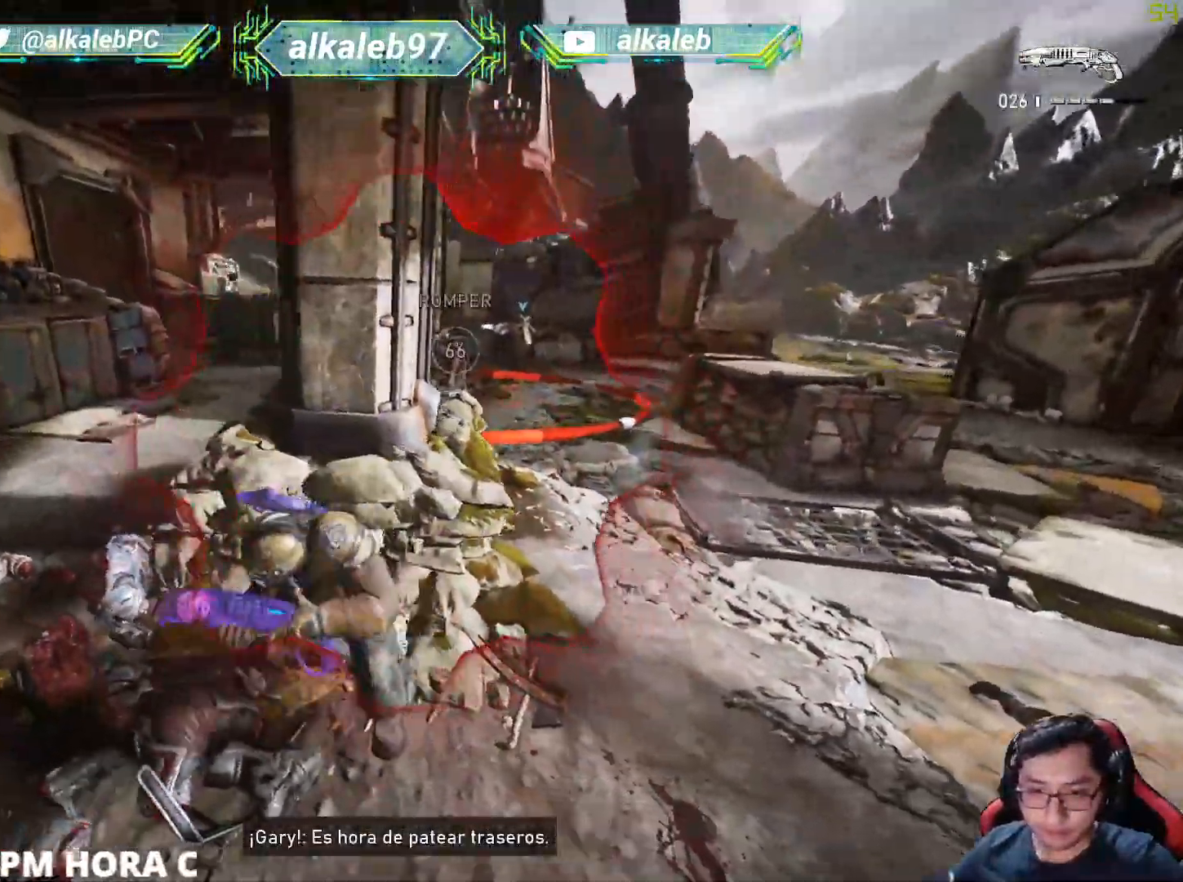
{"keys": ["a", "s"], "mouse": [], "mouse_move": "left", "events": [[84, "s", "down"], [234, "a", "down"]]}
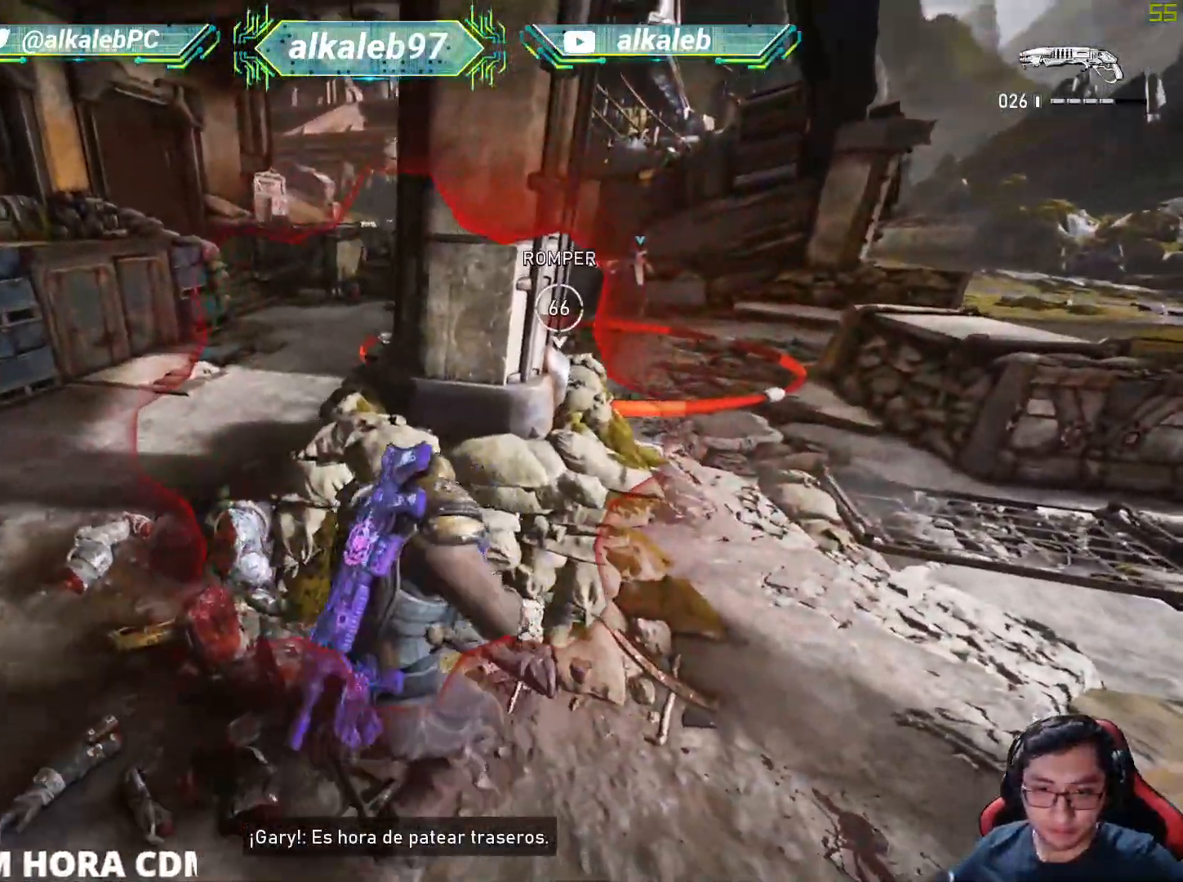
{"keys": ["a"], "mouse": [], "mouse_move": "up-left", "events": [[117, "a", "up"], [200, "d", "down"], [350, "a", "down"], [350, "d", "up"], [450, "s", "up"]]}